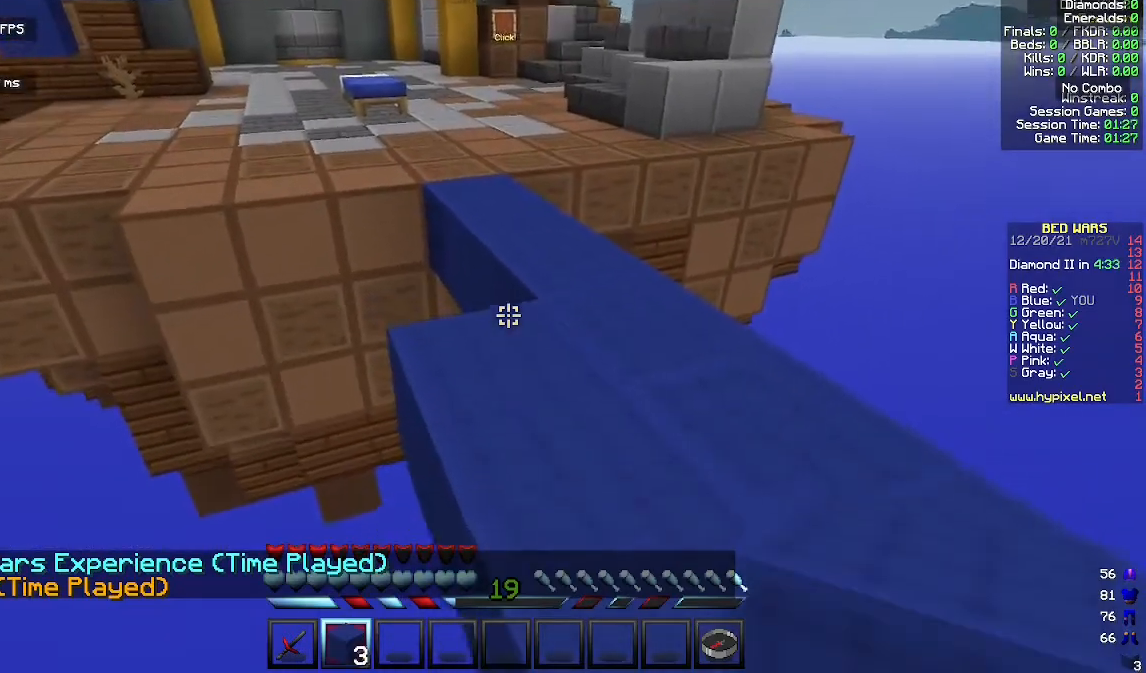
Gameplay with keyboard and mouse; each line is a JSON object with the keys and mouse buttons held at the frame after it. "events" lists presses ("down") and releases ("up") of "a", "d", "s", "space", "w", "mouse_left" and "mouse_right" between this image and that frame as [ms after this image, input, new state], when the widget could be followed in between. "mouse_left", "mouse_right" = the "left", "right" buttons of the "mouse" list. No other keys are recorded. Fast repeated clicks can show as one long hold. Mouse movement is not recorded.
{"keys": ["a", "w"], "mouse": ["right"], "events": [[433, "mouse_right", "down"]]}
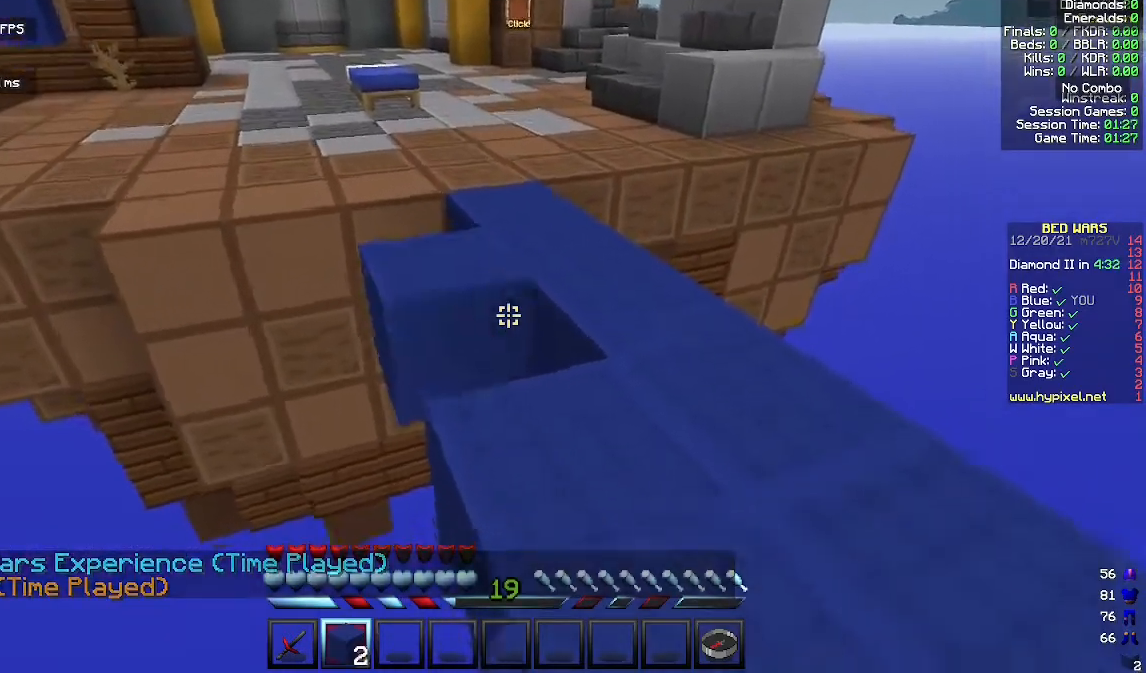
{"keys": ["a", "w"], "mouse": [], "events": [[167, "mouse_right", "up"]]}
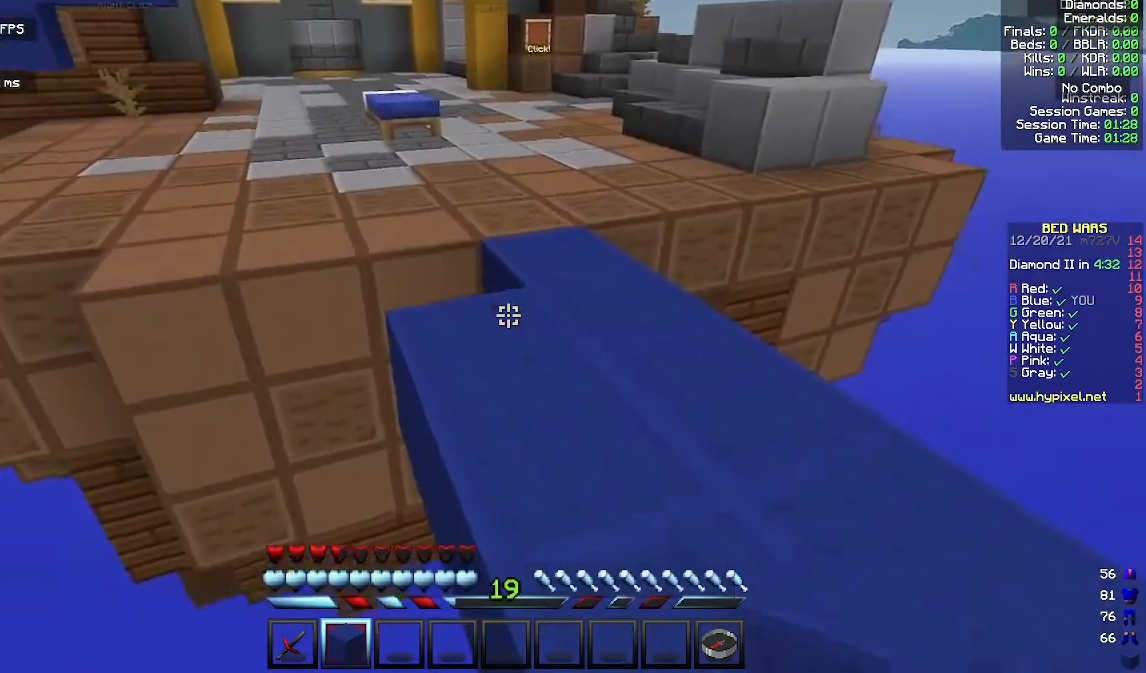
{"keys": ["a", "w"], "mouse": [], "events": [[367, "mouse_right", "down"], [500, "mouse_right", "up"]]}
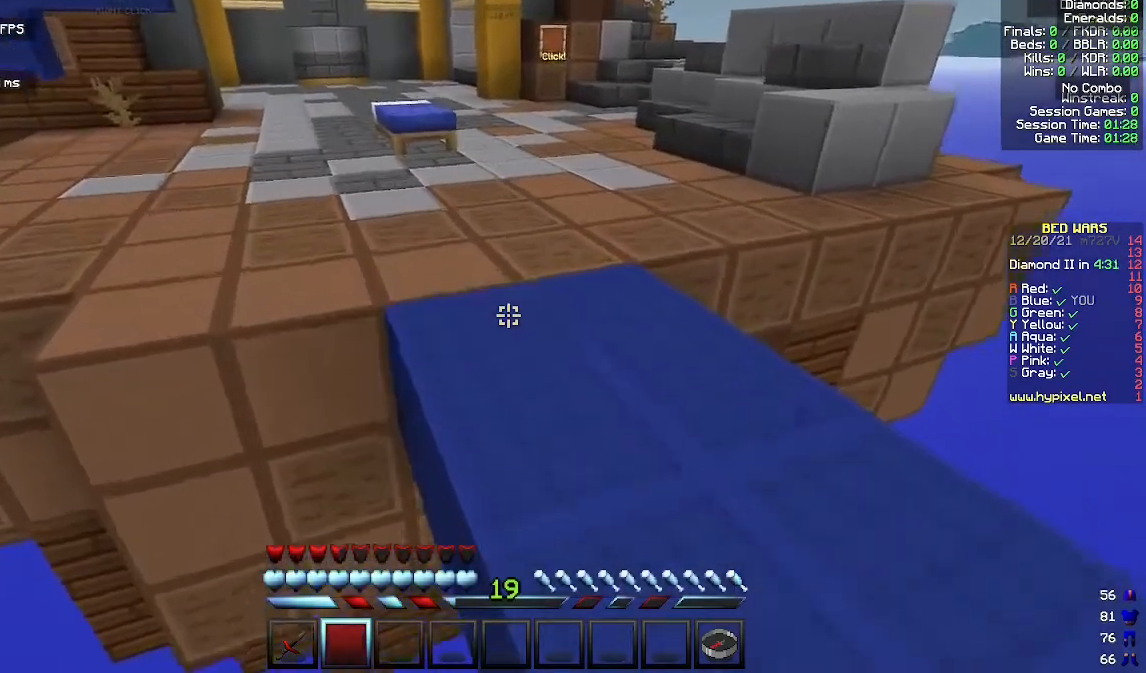
{"keys": ["a", "d", "w"], "mouse": [], "events": [[400, "d", "down"]]}
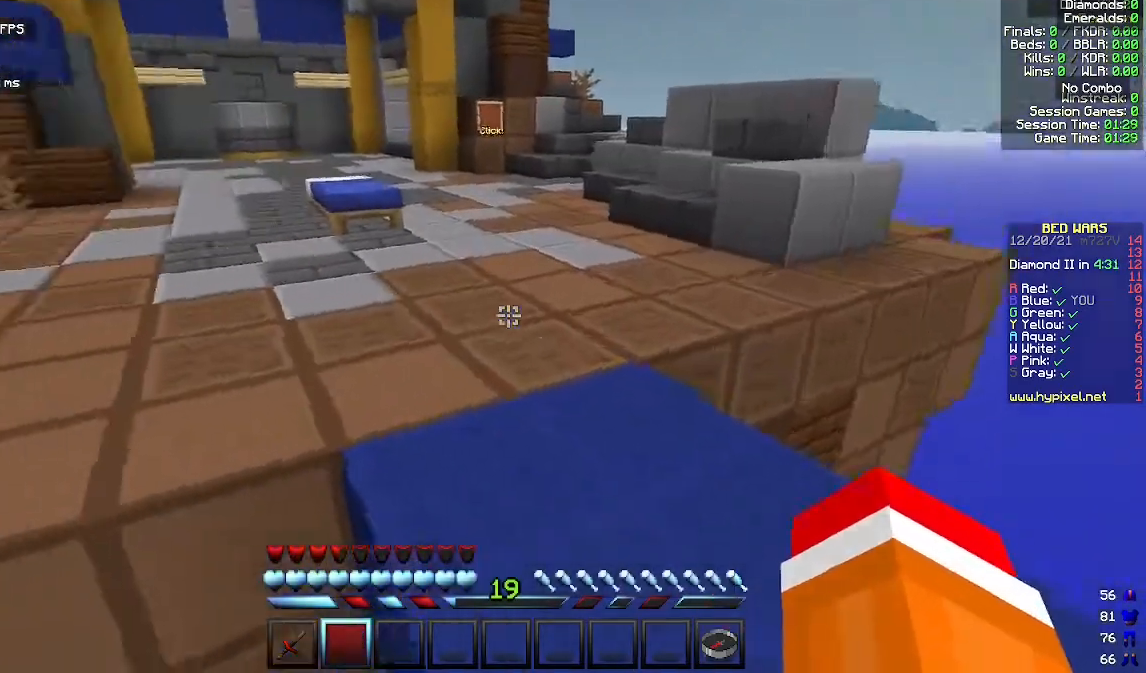
{"keys": ["space", "w"], "mouse": [], "events": [[100, "a", "up"], [233, "d", "up"], [433, "space", "down"]]}
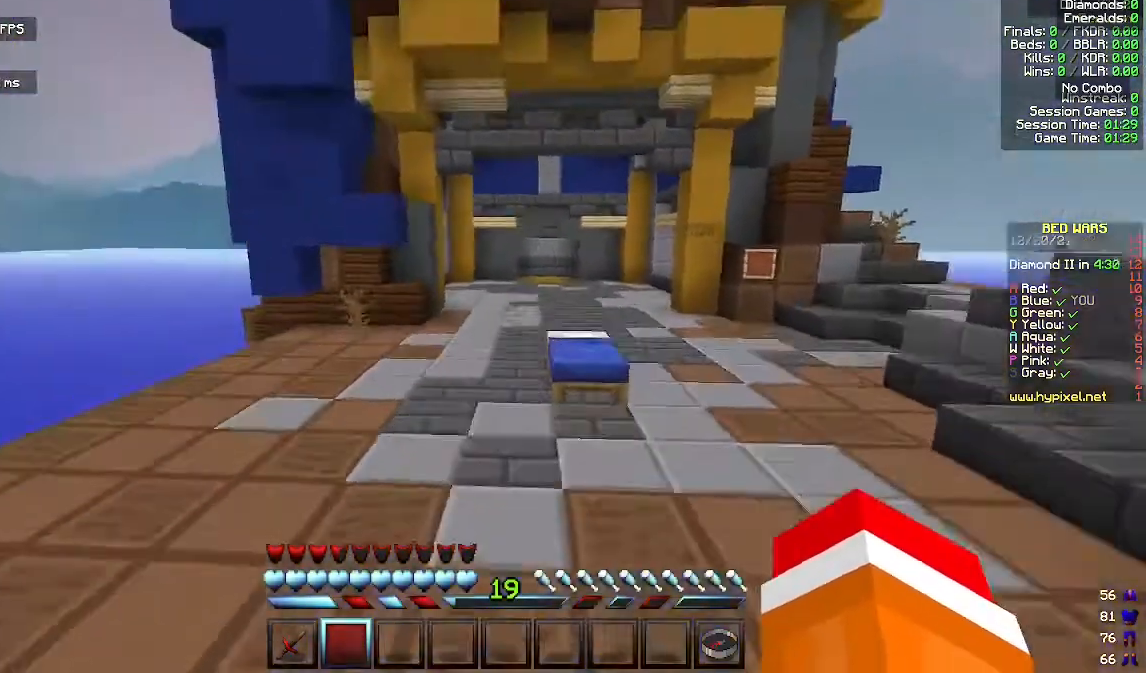
{"keys": ["w"], "mouse": [], "events": [[233, "space", "up"]]}
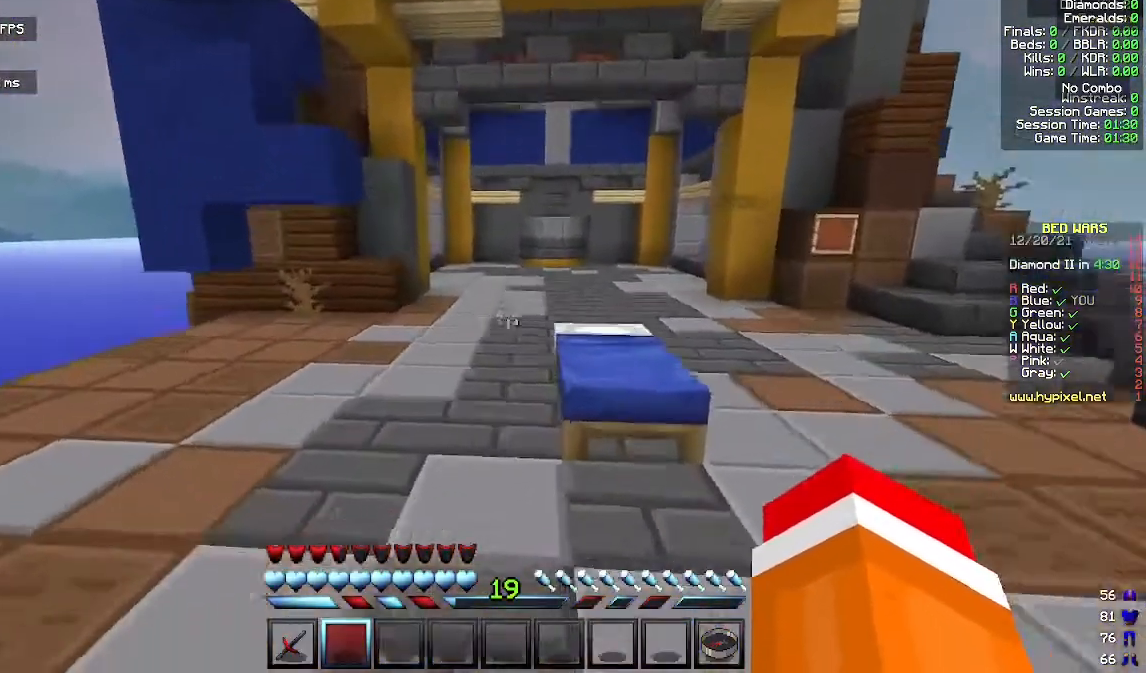
{"keys": ["d", "w"], "mouse": [], "events": [[33, "space", "down"], [267, "d", "down"], [367, "space", "up"]]}
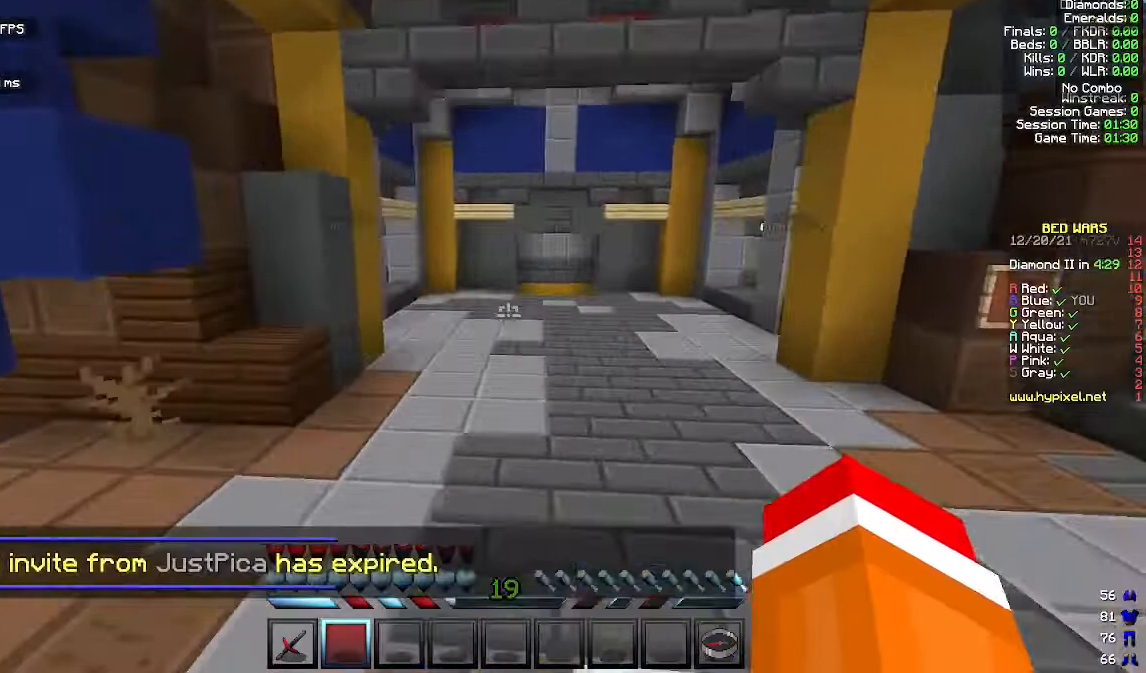
{"keys": ["d", "w"], "mouse": [], "events": [[33, "d", "up"], [167, "space", "down"], [367, "d", "down"], [367, "space", "up"]]}
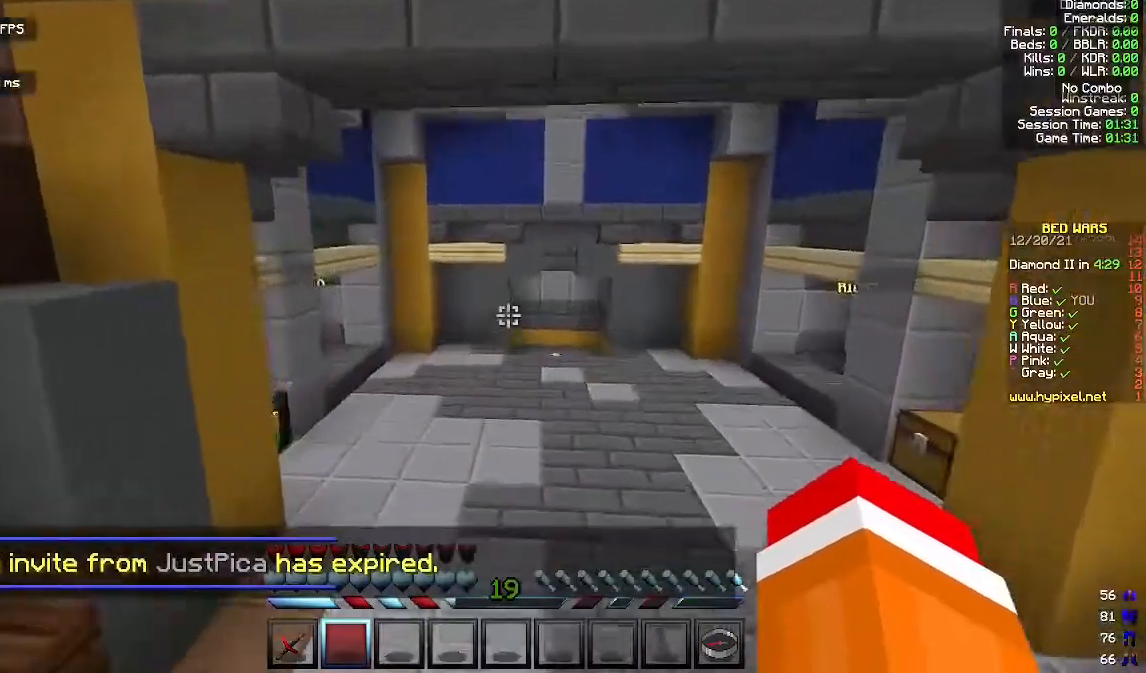
{"keys": ["a", "s"], "mouse": [], "events": [[33, "d", "up"], [167, "a", "down"], [167, "space", "down"], [200, "w", "up"], [367, "s", "down"], [400, "space", "up"]]}
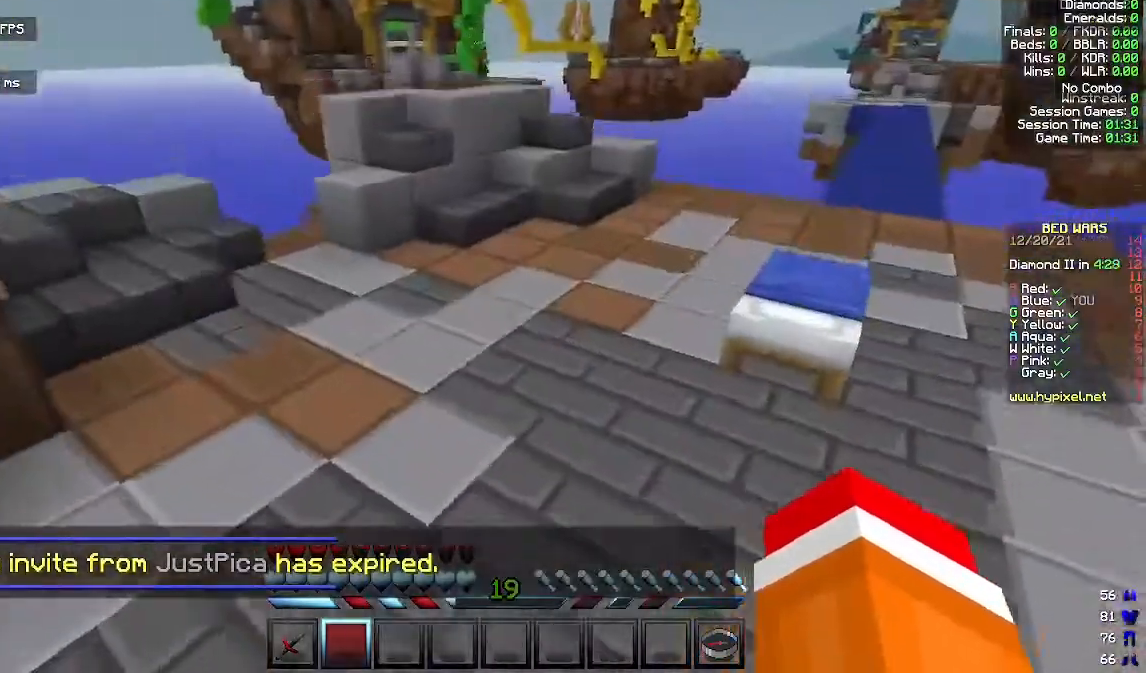
{"keys": ["a", "d", "s"], "mouse": [], "events": [[33, "d", "down"]]}
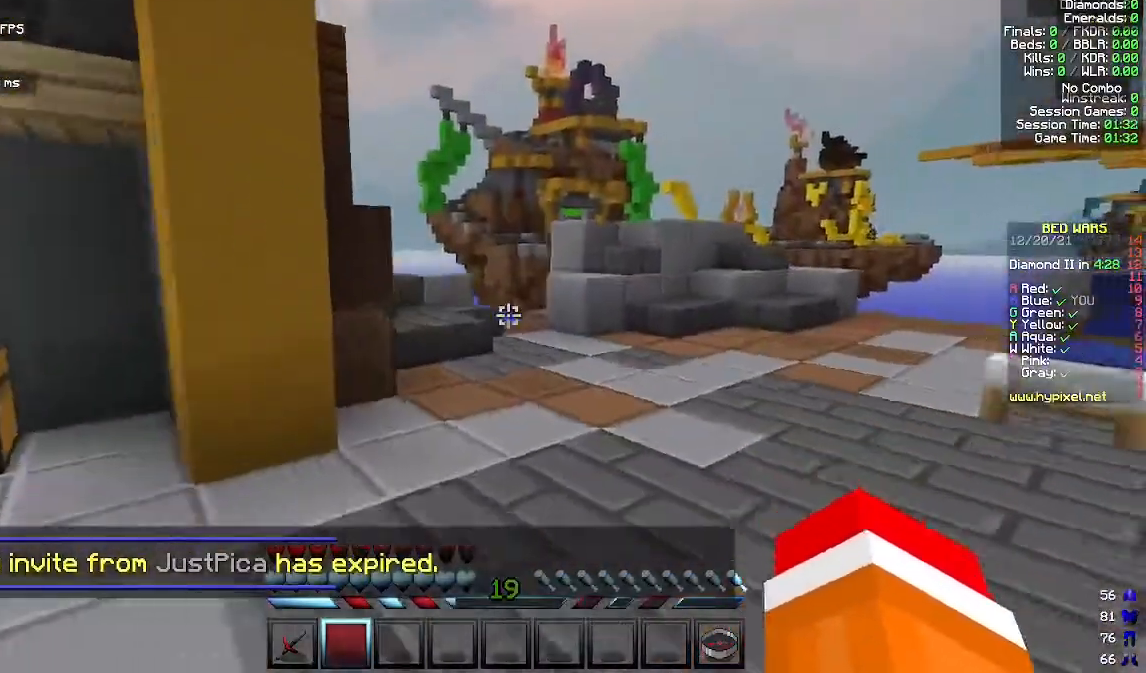
{"keys": ["w"], "mouse": [], "events": [[133, "s", "up"], [200, "d", "up"], [233, "w", "down"], [367, "a", "up"]]}
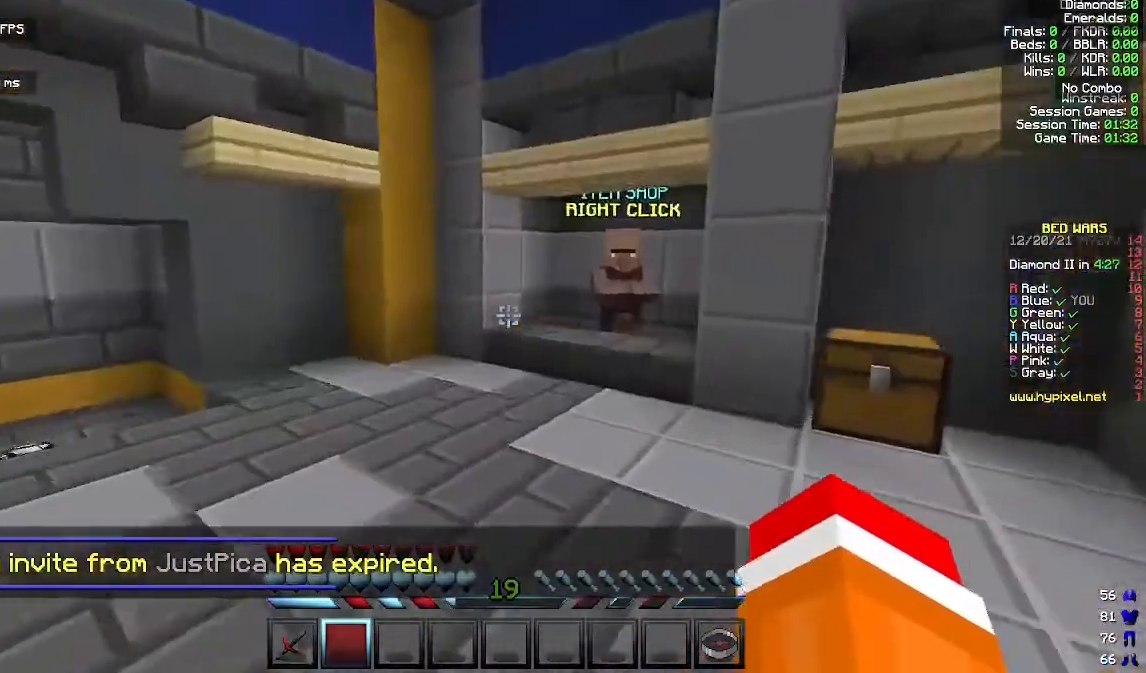
{"keys": ["w"], "mouse": [], "events": [[100, "space", "down"], [333, "space", "up"]]}
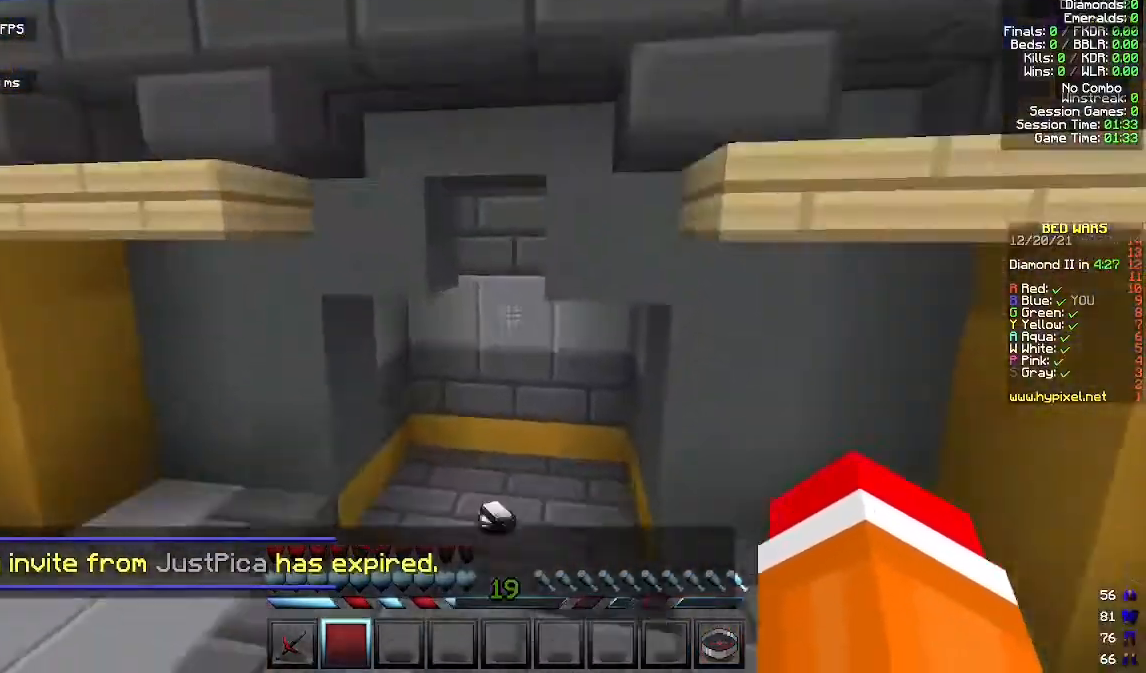
{"keys": ["w"], "mouse": [], "events": [[267, "a", "down"], [400, "a", "up"]]}
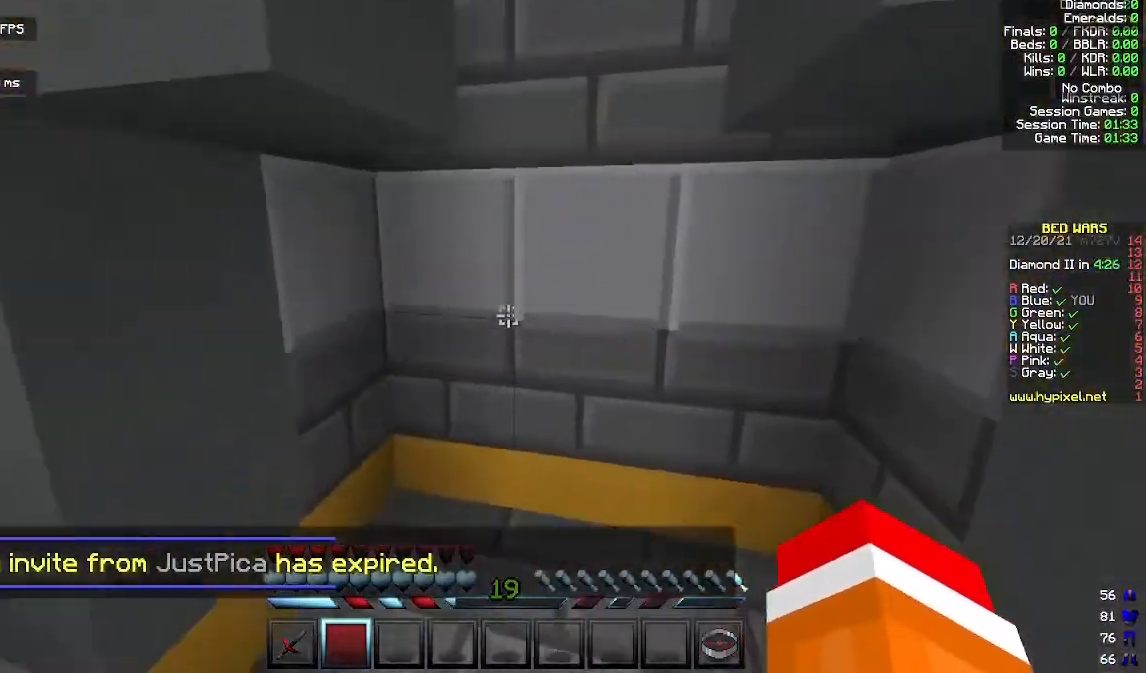
{"keys": ["d", "w"], "mouse": [], "events": [[167, "d", "down"]]}
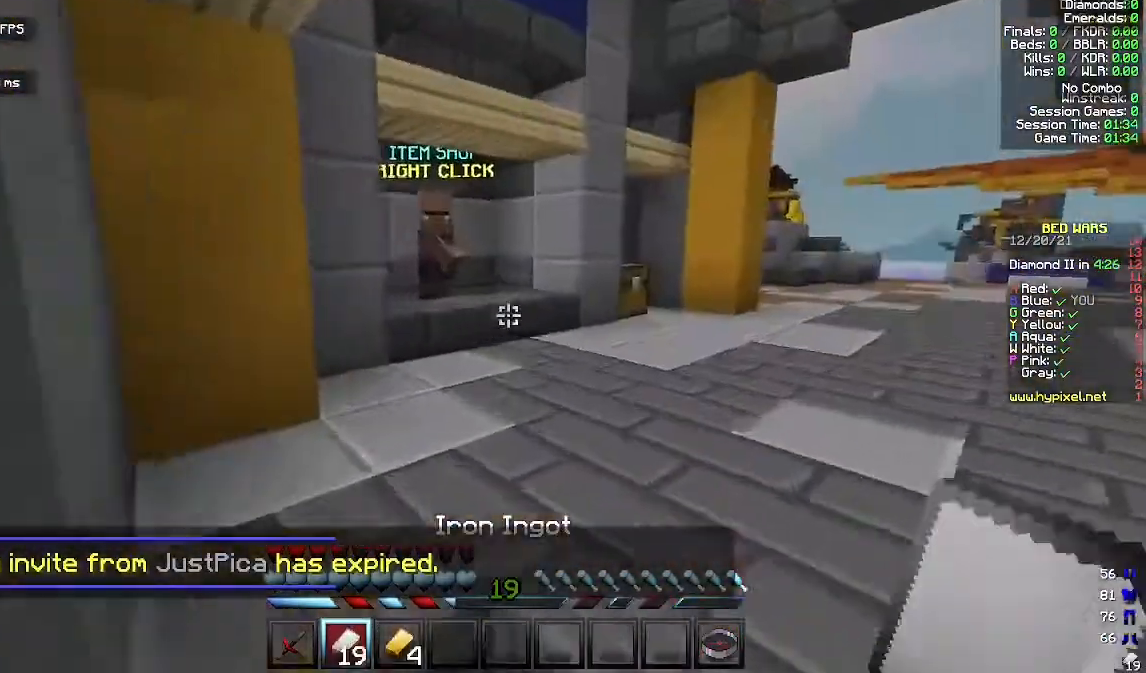
{"keys": ["w"], "mouse": [], "events": [[200, "d", "up"]]}
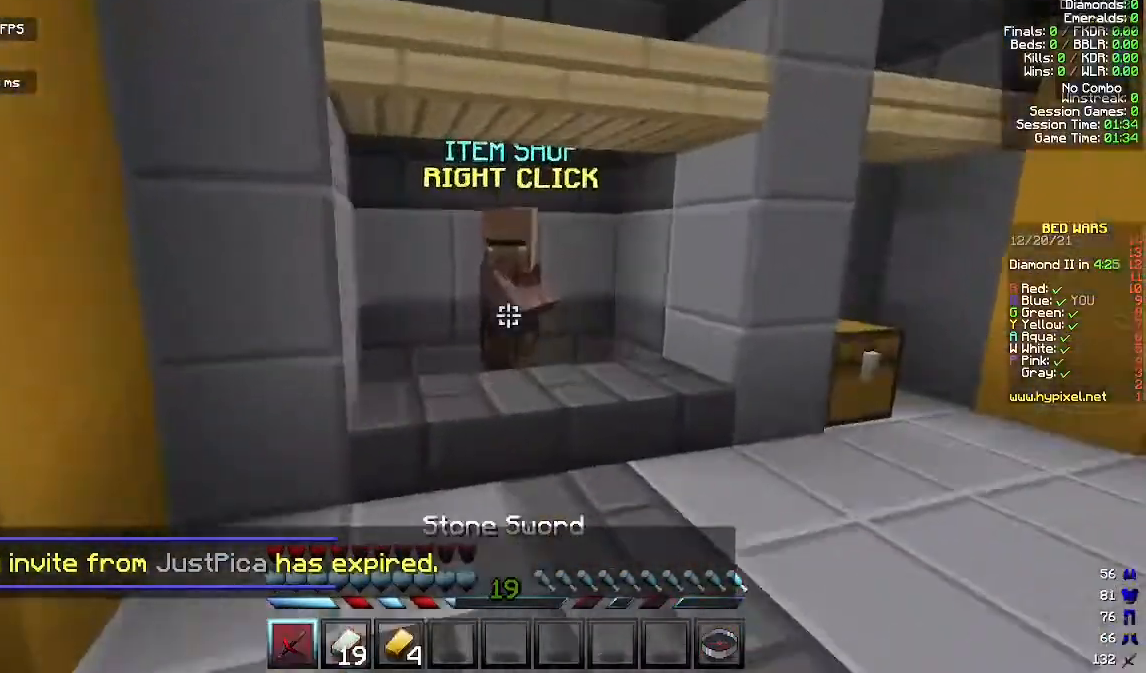
{"keys": [], "mouse": [], "events": [[367, "mouse_right", "down"], [400, "w", "up"], [500, "mouse_right", "up"]]}
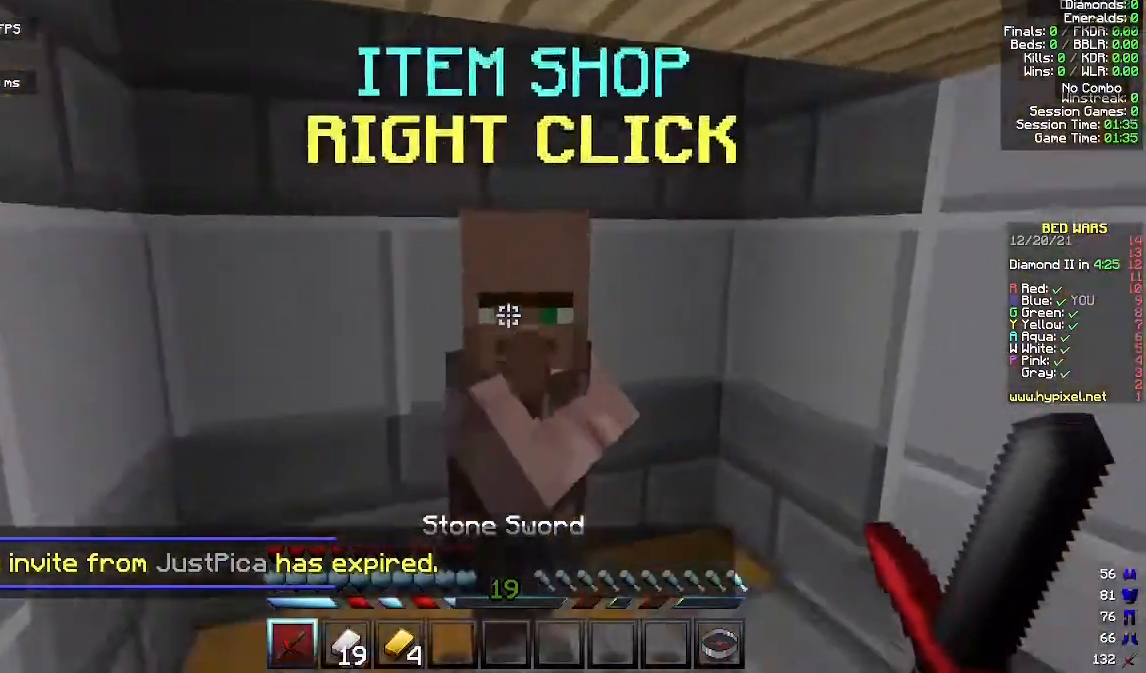
{"keys": [], "mouse": [], "events": []}
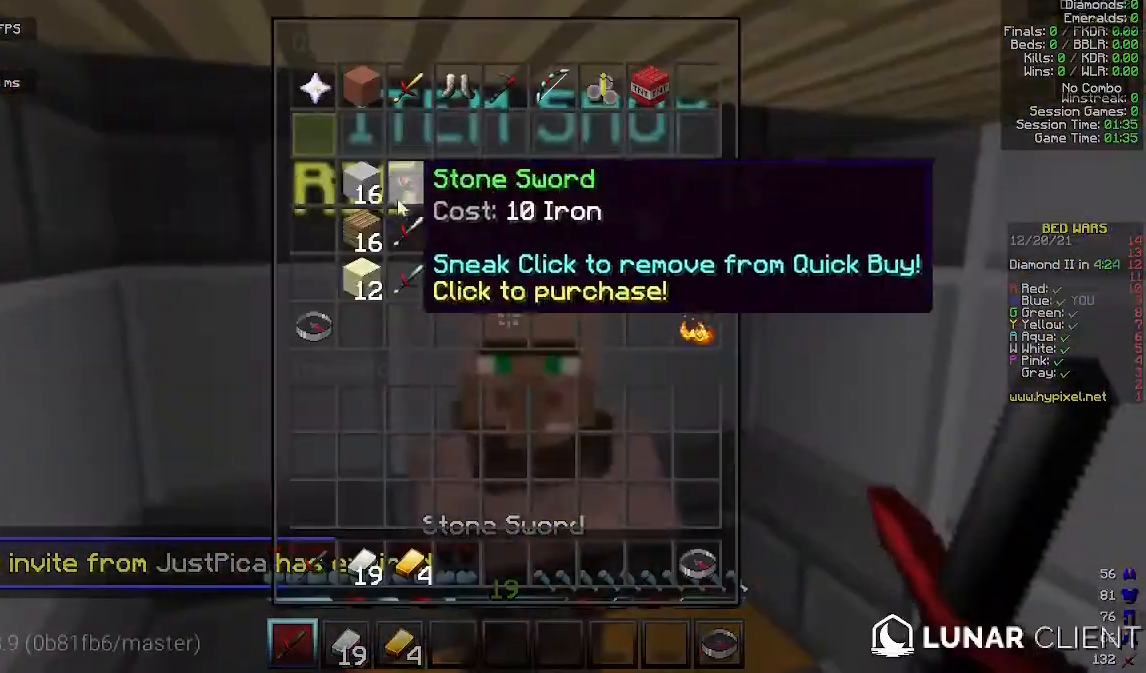
{"keys": [], "mouse": [], "events": []}
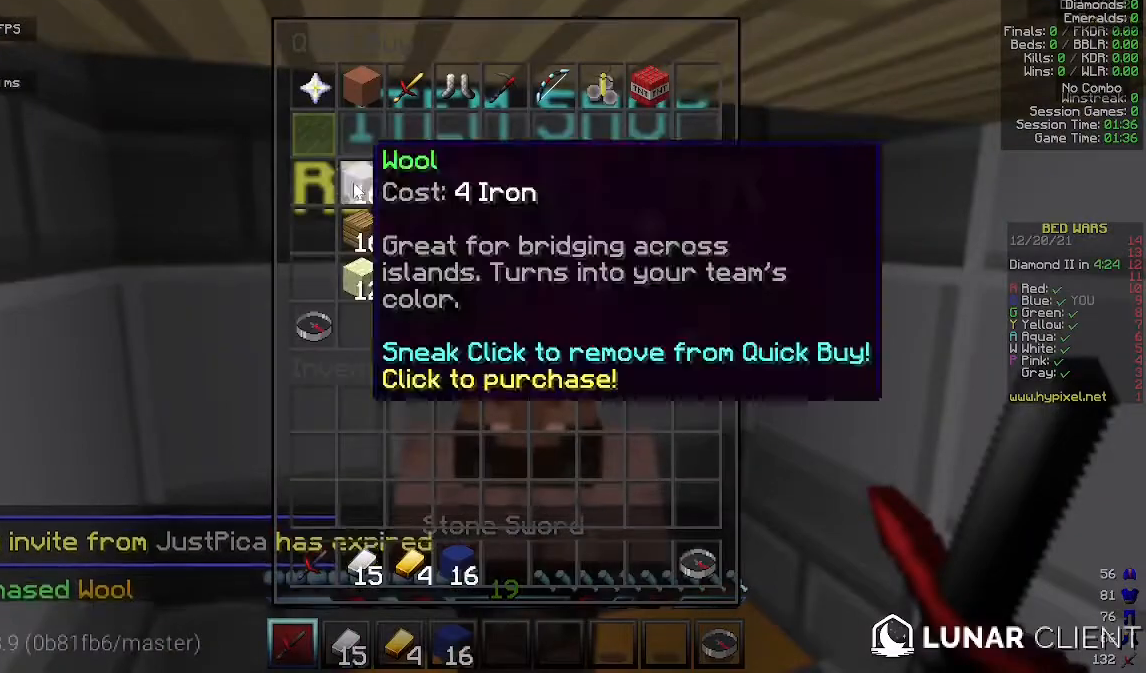
{"keys": [], "mouse": [], "events": []}
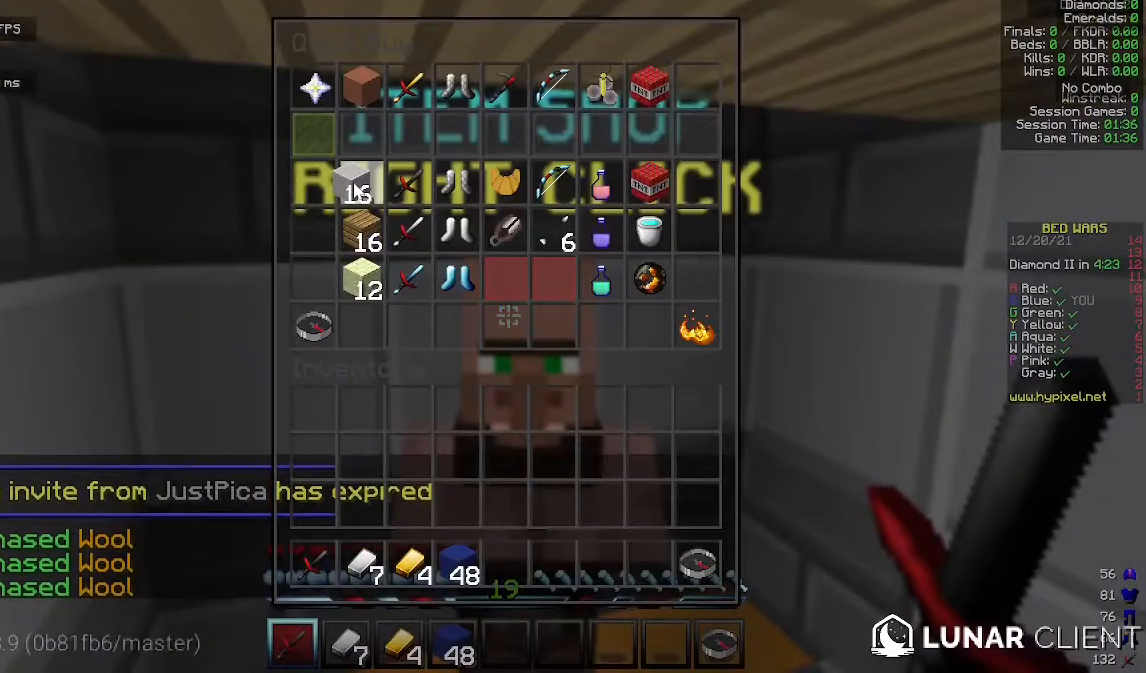
{"keys": [], "mouse": [], "events": []}
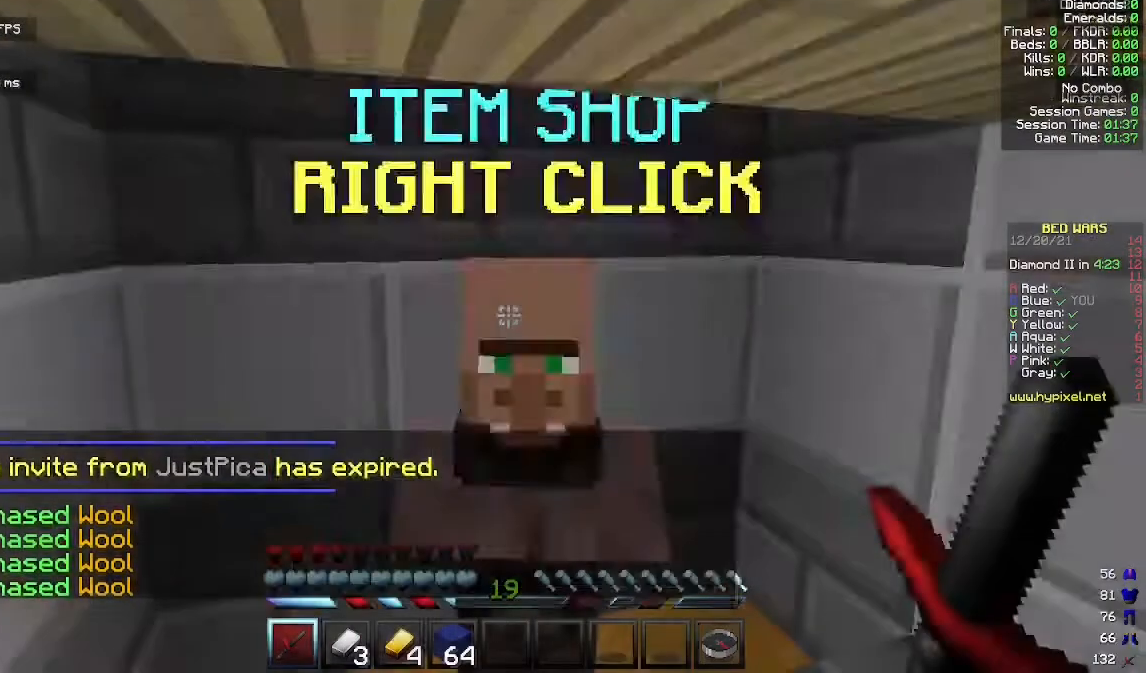
{"keys": ["d", "w"], "mouse": [], "events": [[100, "w", "down"], [300, "d", "down"]]}
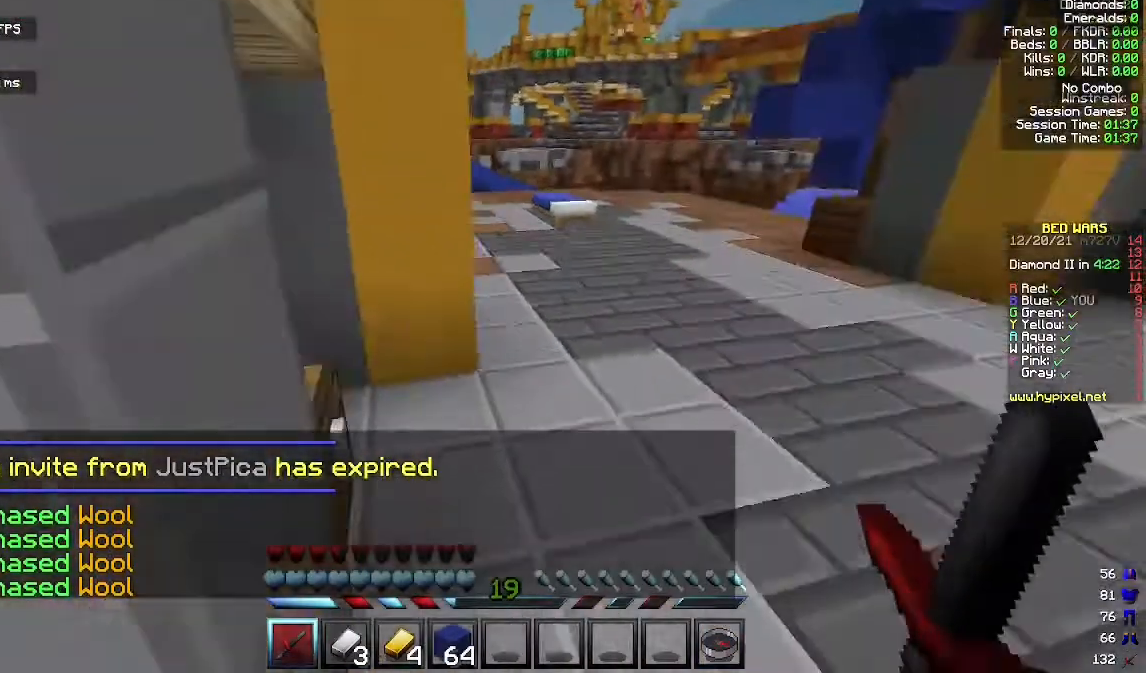
{"keys": ["w"], "mouse": [], "events": [[233, "d", "up"], [233, "space", "down"], [467, "space", "up"]]}
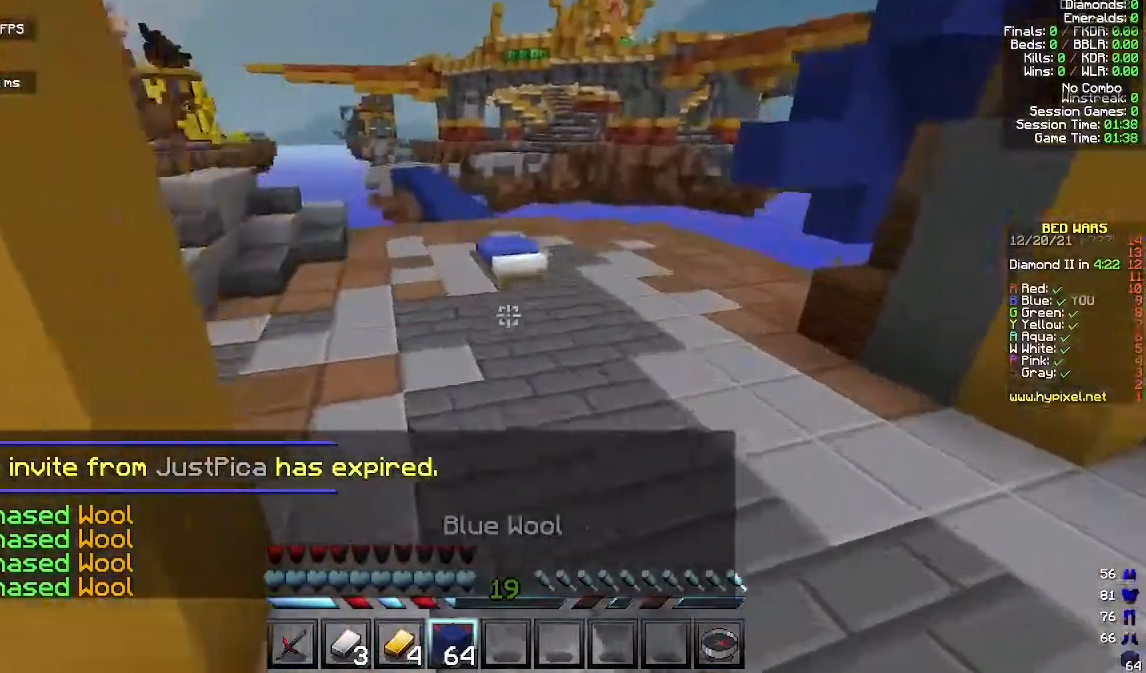
{"keys": ["d", "w"], "mouse": [], "events": [[267, "space", "down"], [300, "d", "down"], [467, "space", "up"]]}
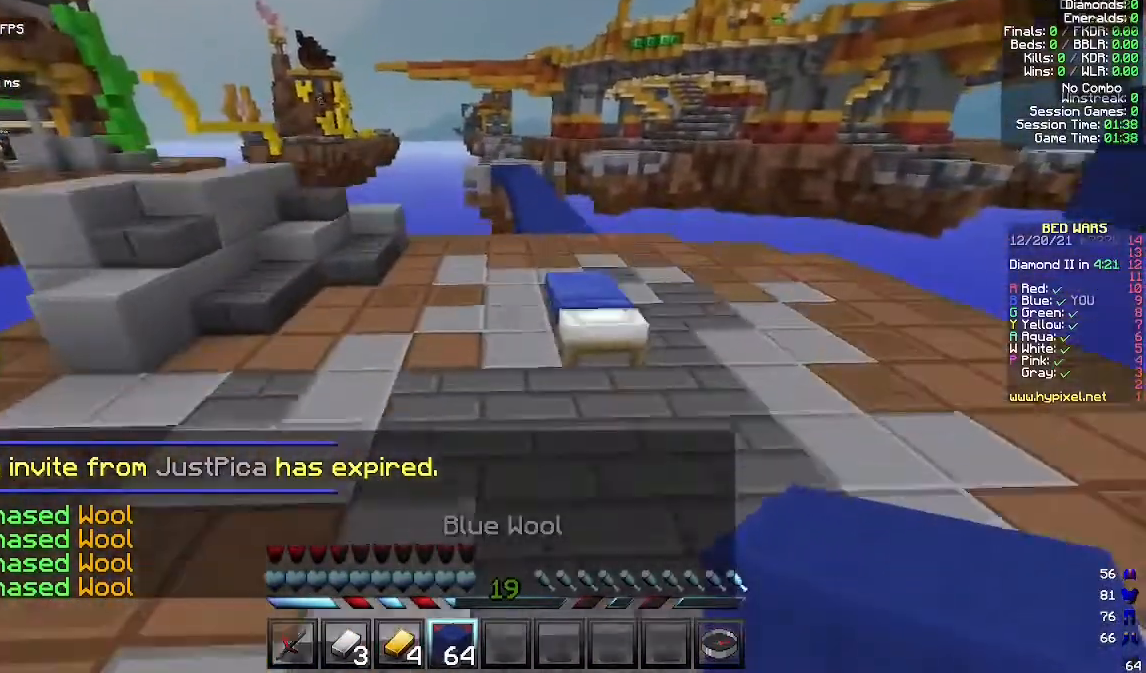
{"keys": ["w"], "mouse": [], "events": [[67, "d", "up"], [333, "space", "down"], [500, "space", "up"]]}
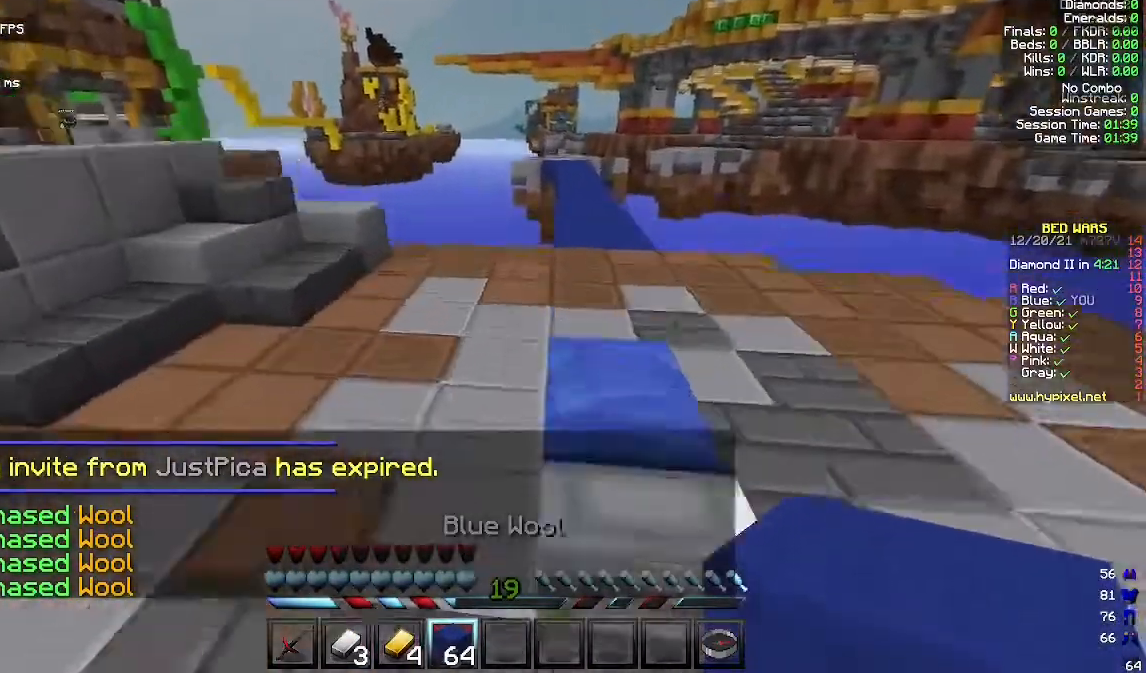
{"keys": ["space", "w"], "mouse": [], "events": [[367, "space", "down"]]}
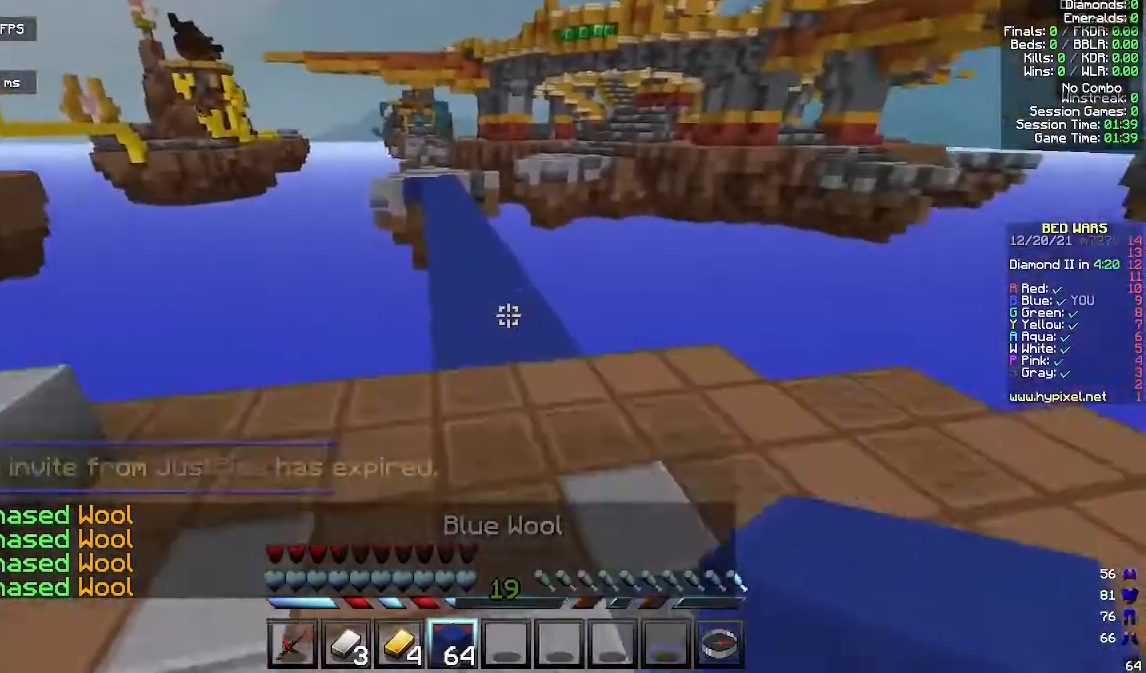
{"keys": ["space", "w"], "mouse": [], "events": [[67, "space", "up"], [500, "space", "down"]]}
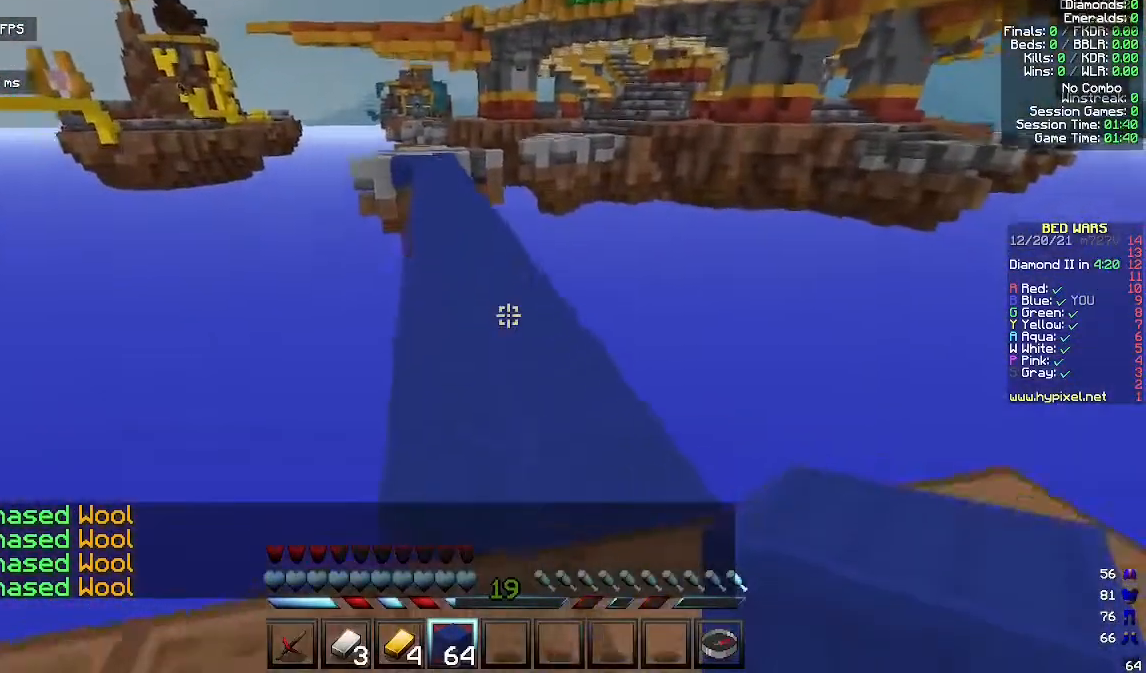
{"keys": ["space", "w"], "mouse": [], "events": [[233, "space", "up"], [467, "space", "down"]]}
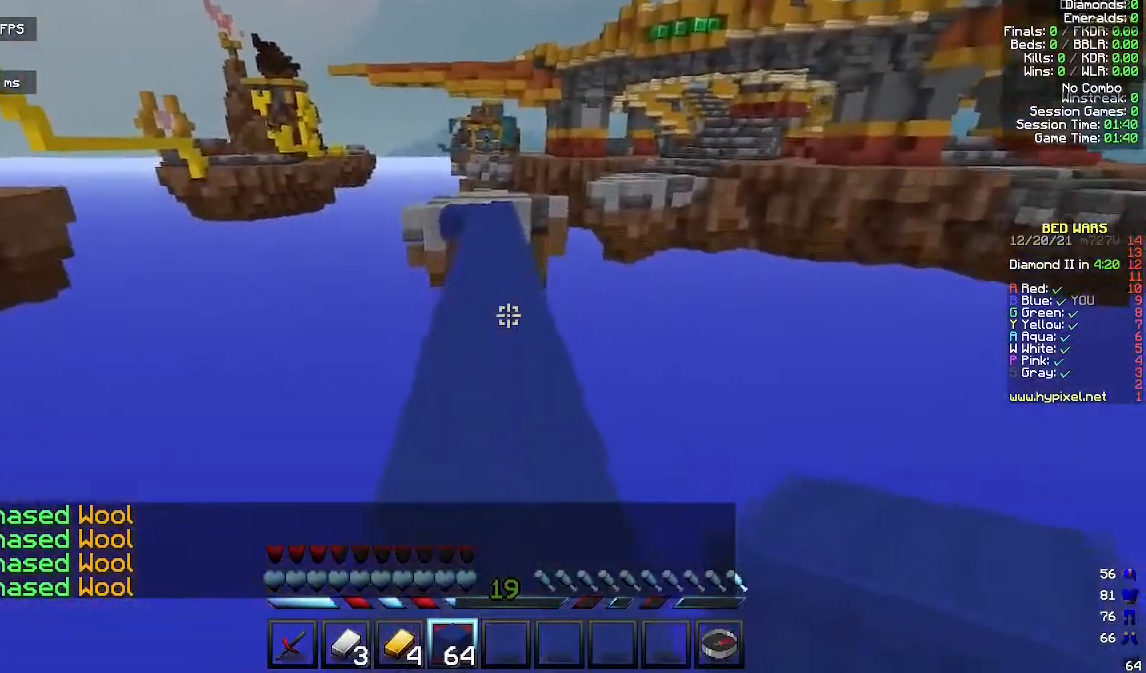
{"keys": ["space", "w"], "mouse": [], "events": [[167, "space", "up"], [333, "space", "down"]]}